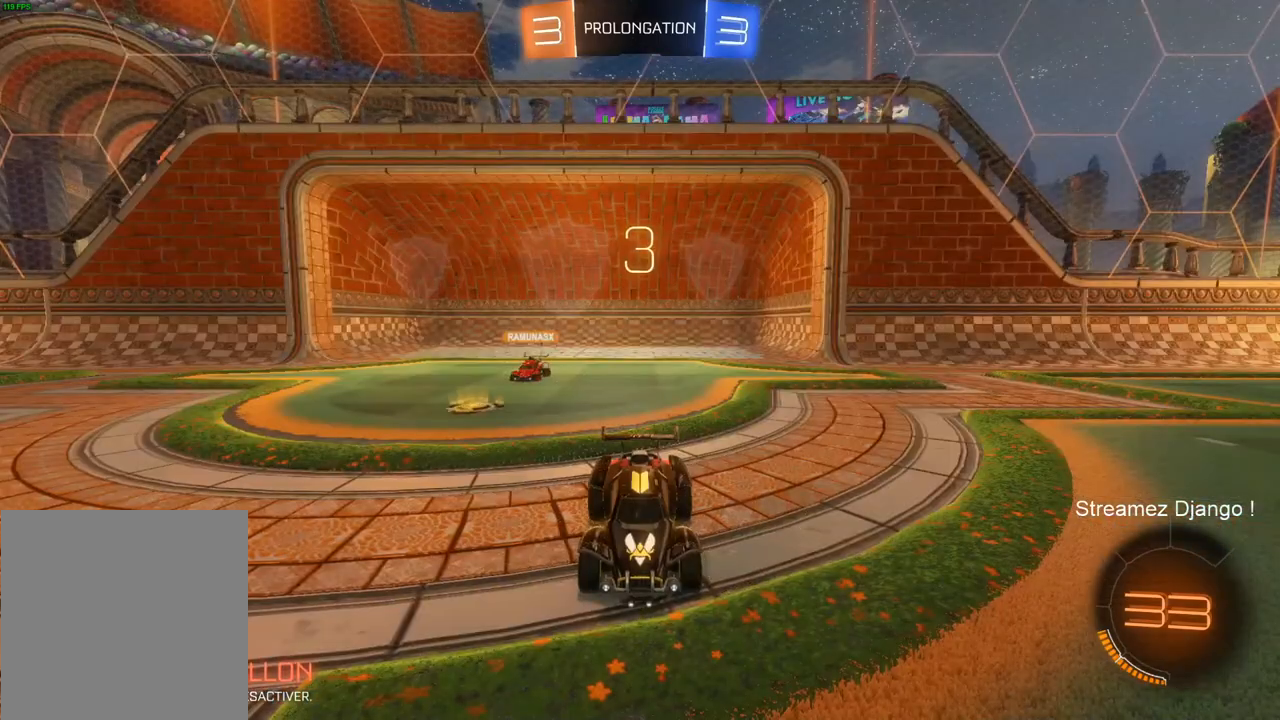
Gameplay with a controller (PlayStation layout); each line is a JSON object with the inputs held at the frame after it. "events" lists button and stick changes between this image and that frame as [ms after this image, input, new state], when the widget could be followed in between.
{"buttons": ["R2"], "left_stick": "center", "right_stick": "center", "events": [[83, "R2", "down"], [283, "R3", "up"]]}
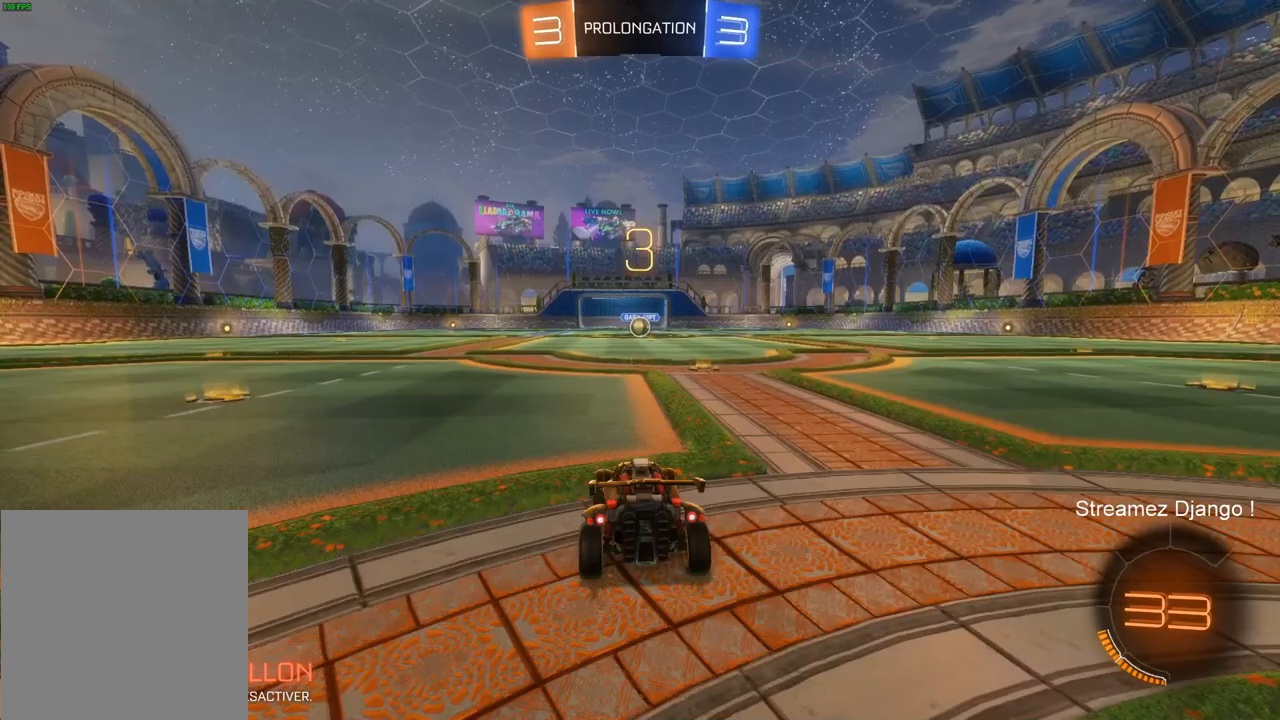
{"buttons": ["R1", "R2"], "left_stick": "center", "right_stick": "center", "events": [[351, "R1", "down"]]}
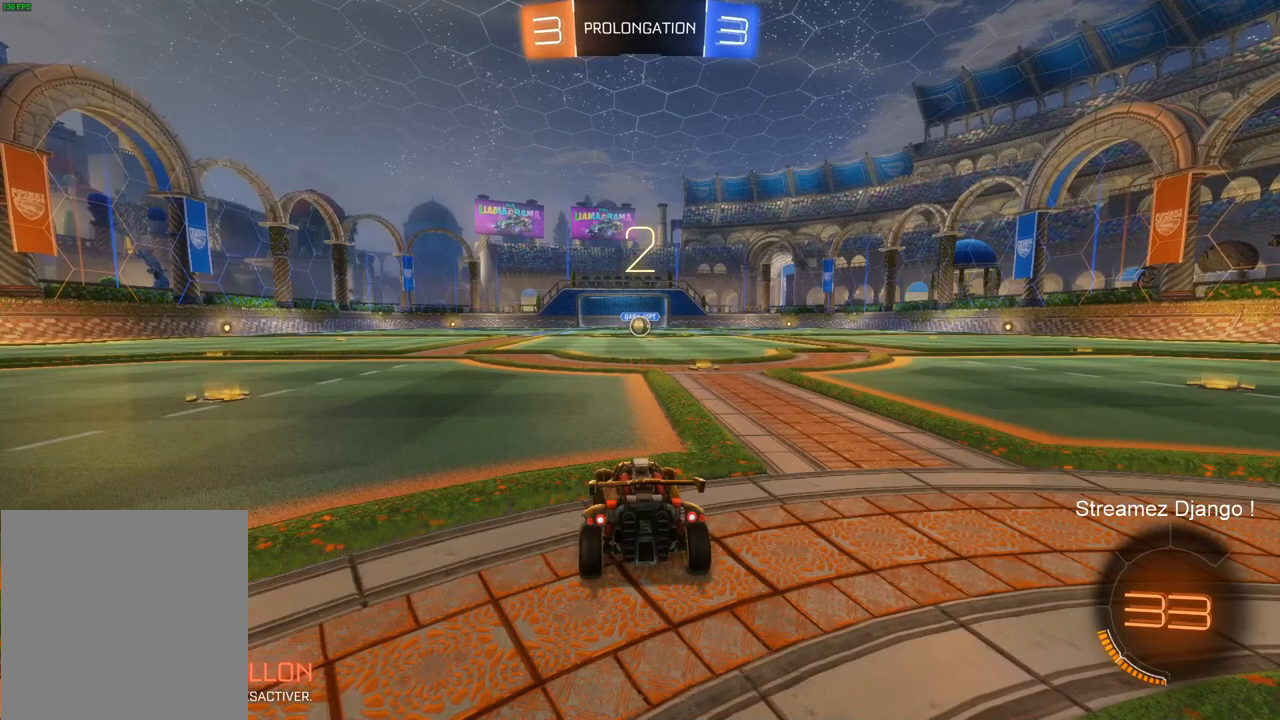
{"buttons": ["R1", "R2"], "left_stick": "center", "right_stick": "center", "events": []}
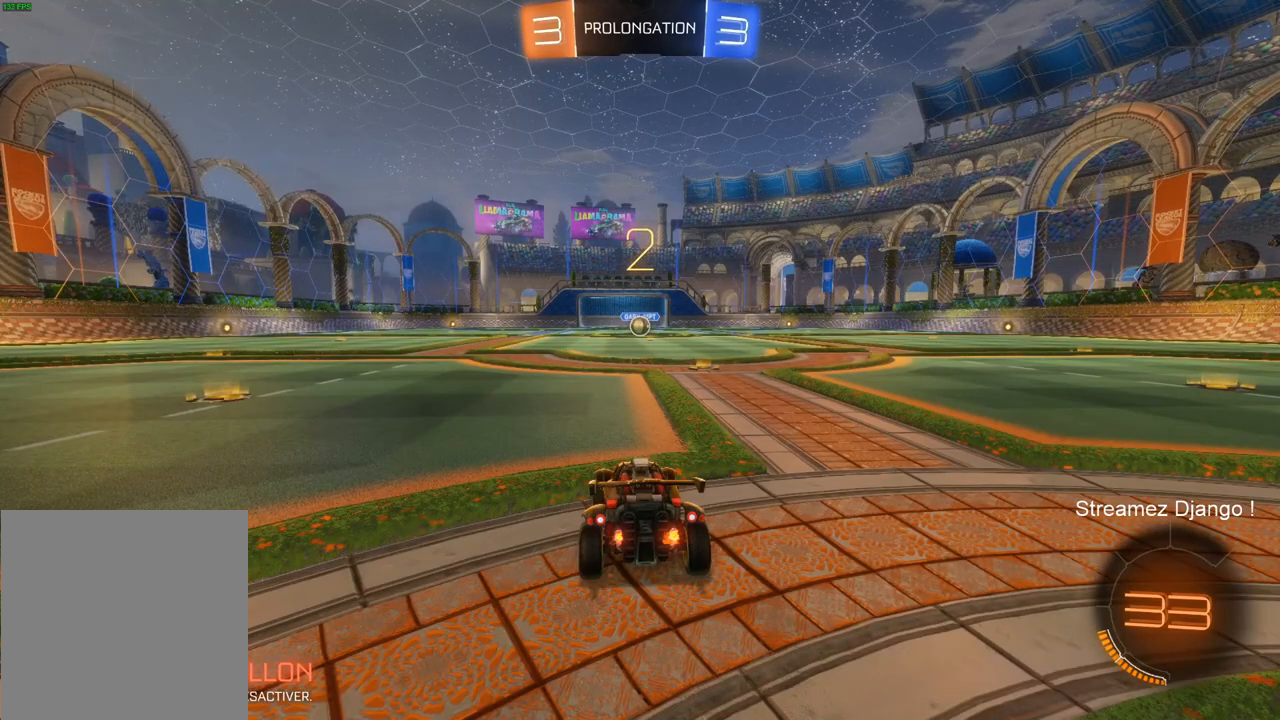
{"buttons": ["R1", "R2"], "left_stick": "right", "right_stick": "center", "events": [[17, "left_stick", "right"], [251, "left_stick", "center"], [451, "left_stick", "right"]]}
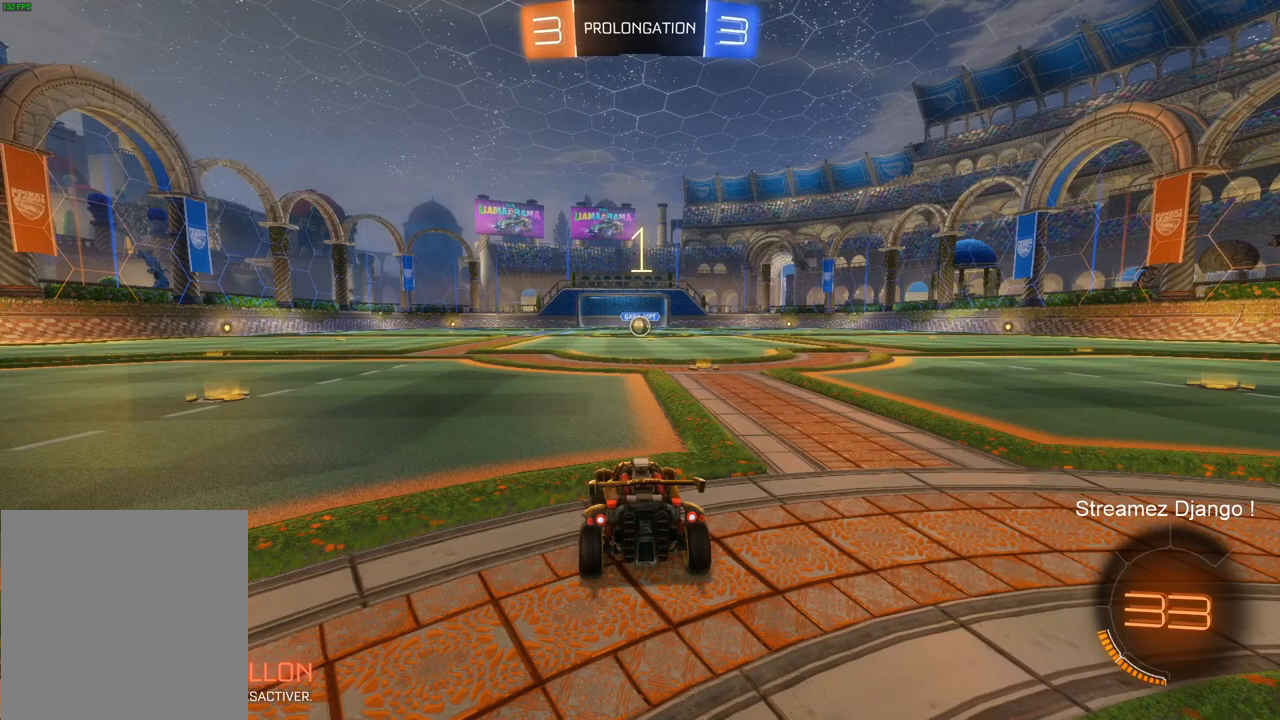
{"buttons": ["R1", "R2"], "left_stick": "right", "right_stick": "center", "events": [[350, "left_stick", "center"], [417, "left_stick", "right"]]}
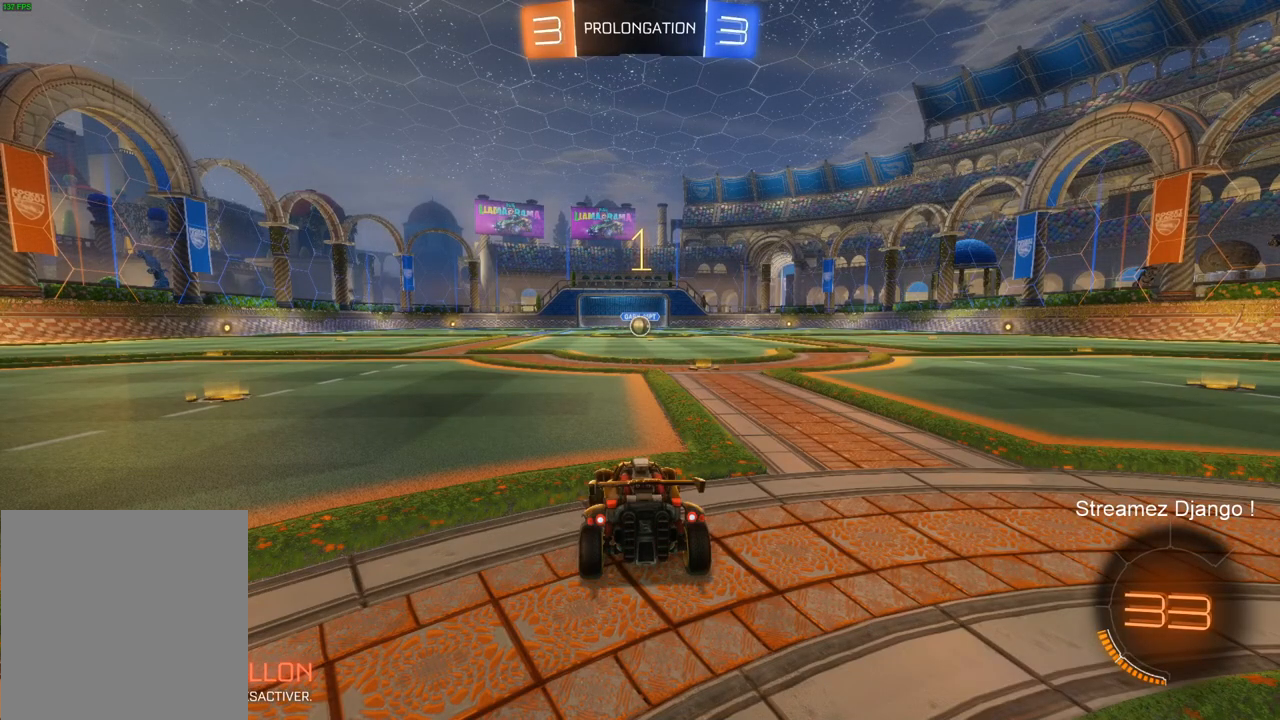
{"buttons": ["R1", "R2"], "left_stick": "right", "right_stick": "center", "events": [[50, "left_stick", "center"], [150, "left_stick", "right"], [284, "left_stick", "center"], [384, "left_stick", "right"]]}
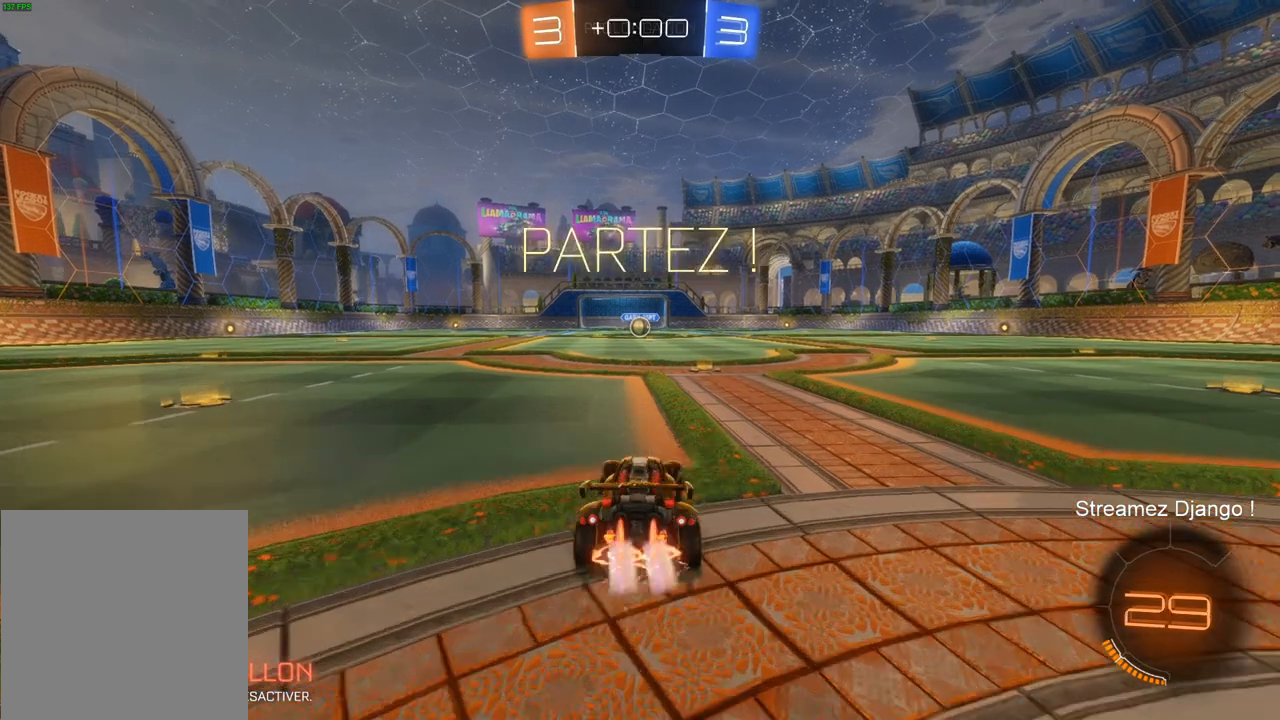
{"buttons": ["R1", "R2"], "left_stick": "center", "right_stick": "center", "events": [[16, "left_stick", "center"]]}
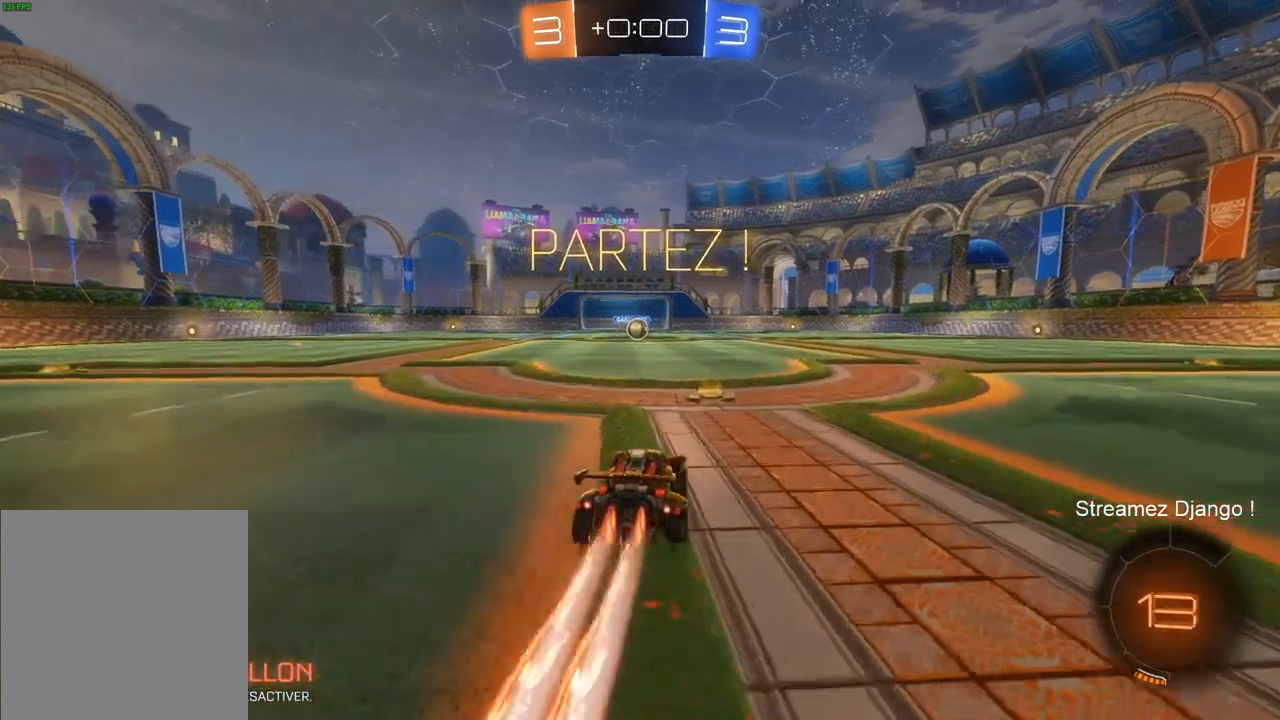
{"buttons": ["R1", "R2"], "left_stick": "center", "right_stick": "center", "events": []}
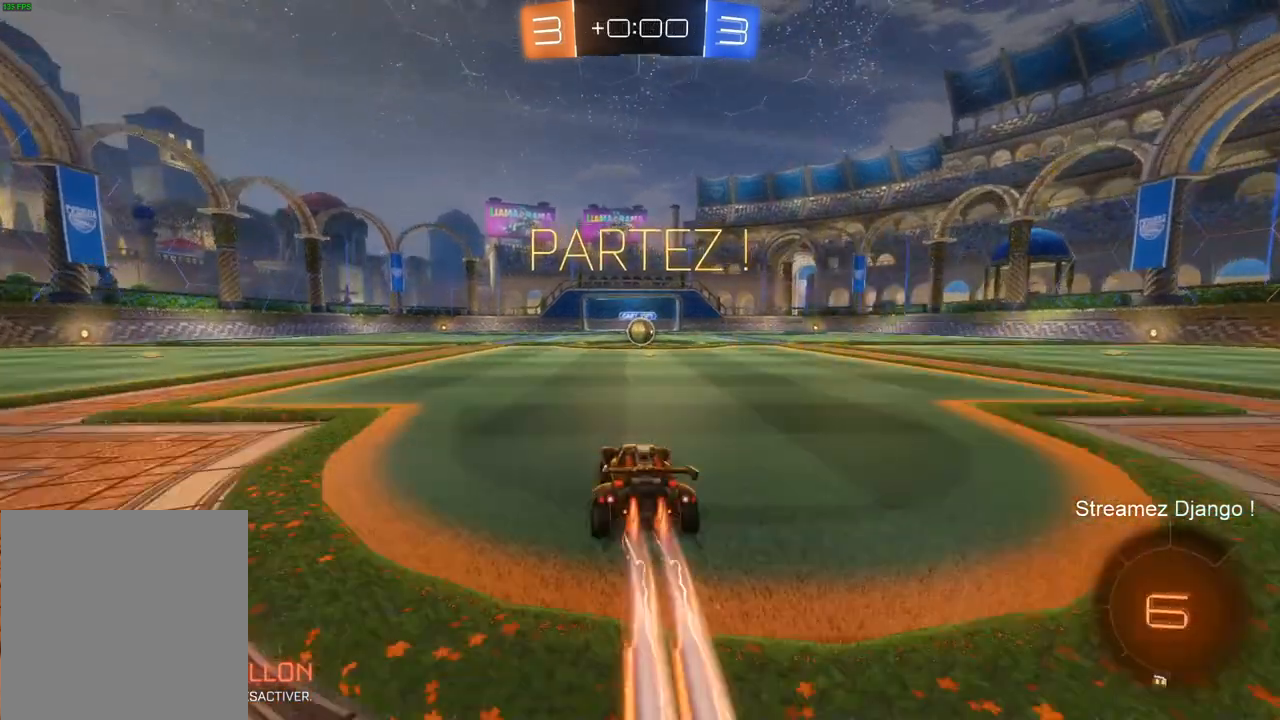
{"buttons": ["R1", "R2"], "left_stick": "center", "right_stick": "center", "events": []}
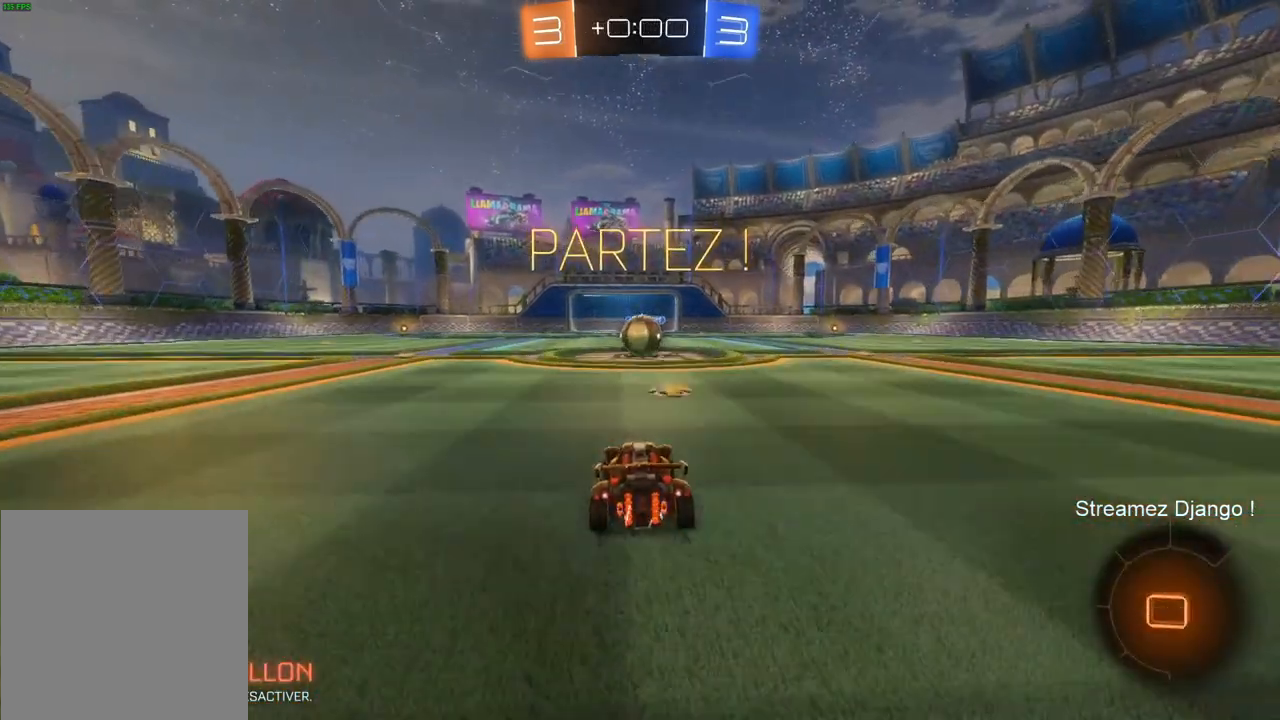
{"buttons": ["R1", "R2"], "left_stick": "down-left", "right_stick": "center", "events": [[134, "left_stick", "up-right"], [384, "CROSS", "down"], [434, "left_stick", "down-left"], [484, "CROSS", "up"]]}
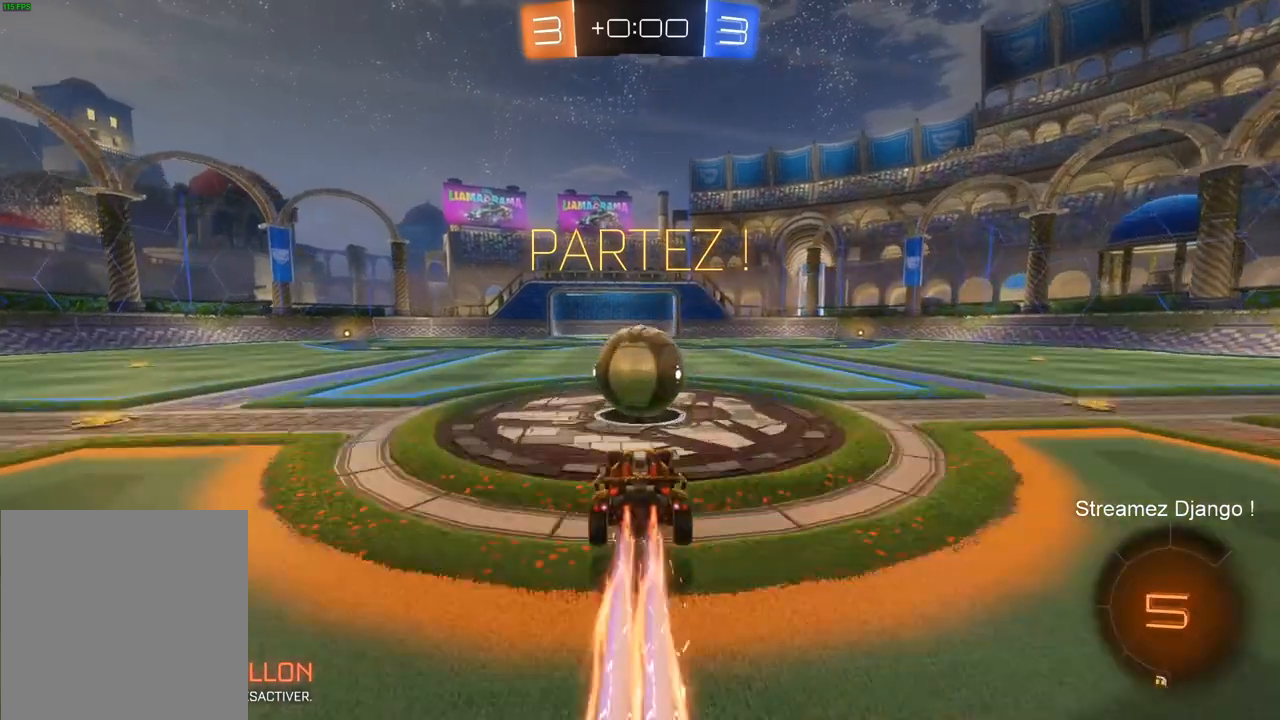
{"buttons": ["CROSS", "R1", "R2"], "left_stick": "up", "right_stick": "center", "events": [[83, "left_stick", "up-left"], [150, "CROSS", "down"], [150, "left_stick", "up"]]}
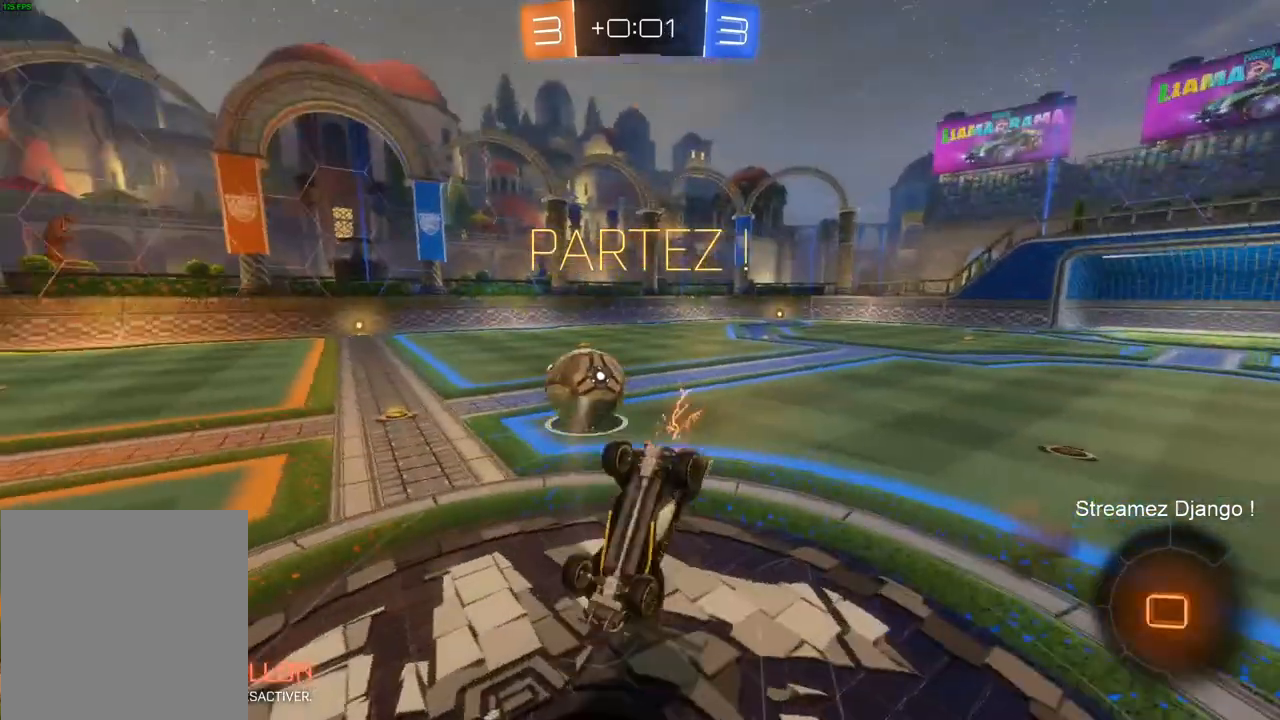
{"buttons": ["R1", "R2"], "left_stick": "up", "right_stick": "center", "events": [[150, "CROSS", "up"]]}
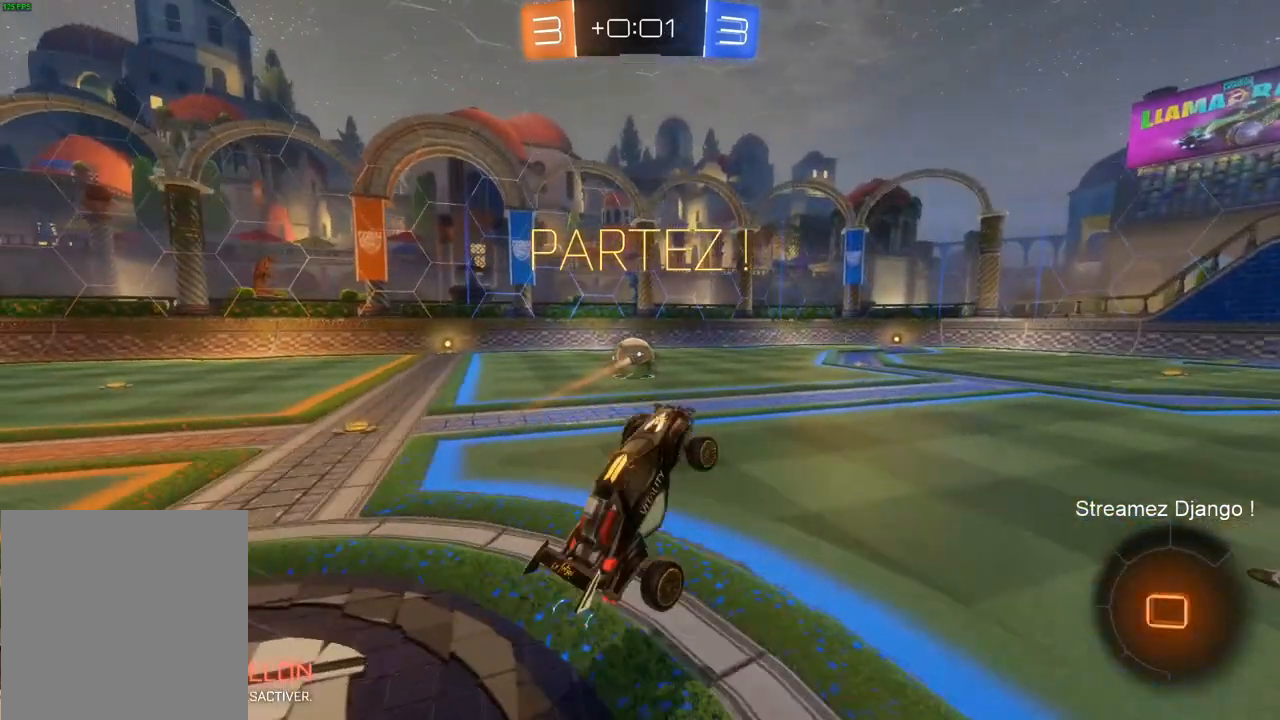
{"buttons": ["R1", "R2"], "left_stick": "left", "right_stick": "center", "events": [[150, "left_stick", "center"], [250, "left_stick", "left"]]}
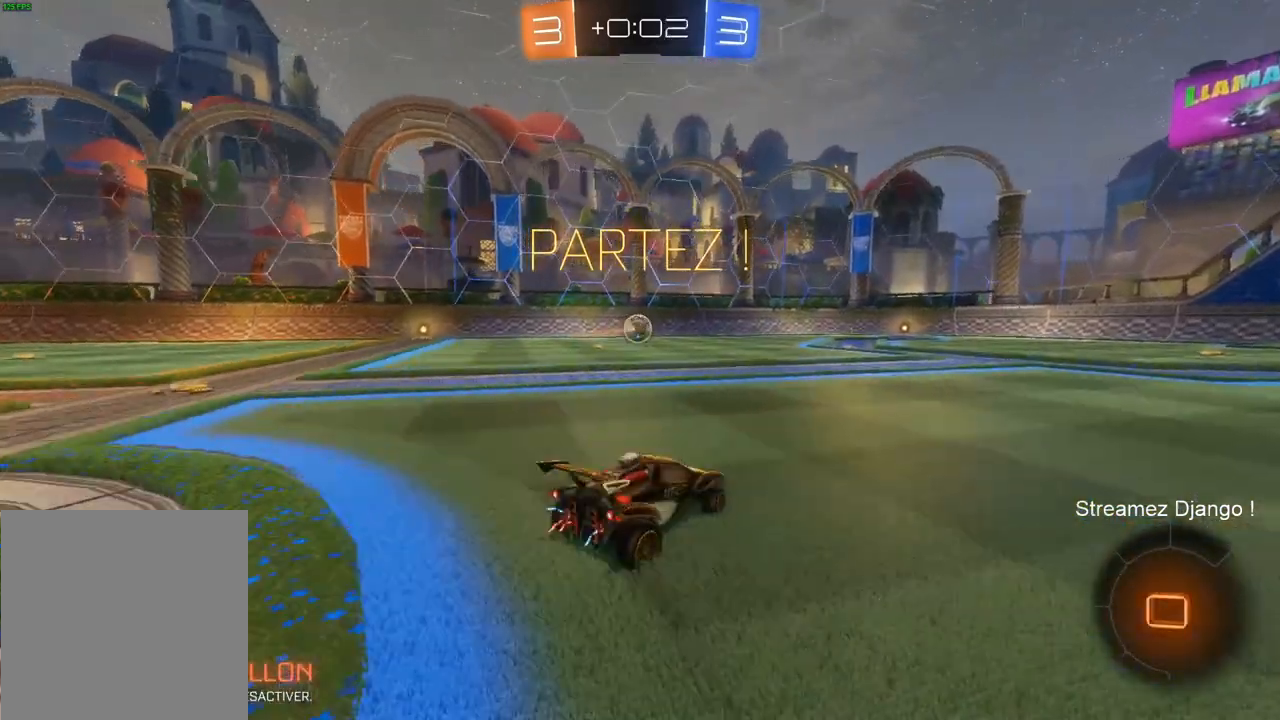
{"buttons": ["R1", "R2"], "left_stick": "left", "right_stick": "center", "events": [[50, "TRIANGLE", "down"], [251, "TRIANGLE", "up"]]}
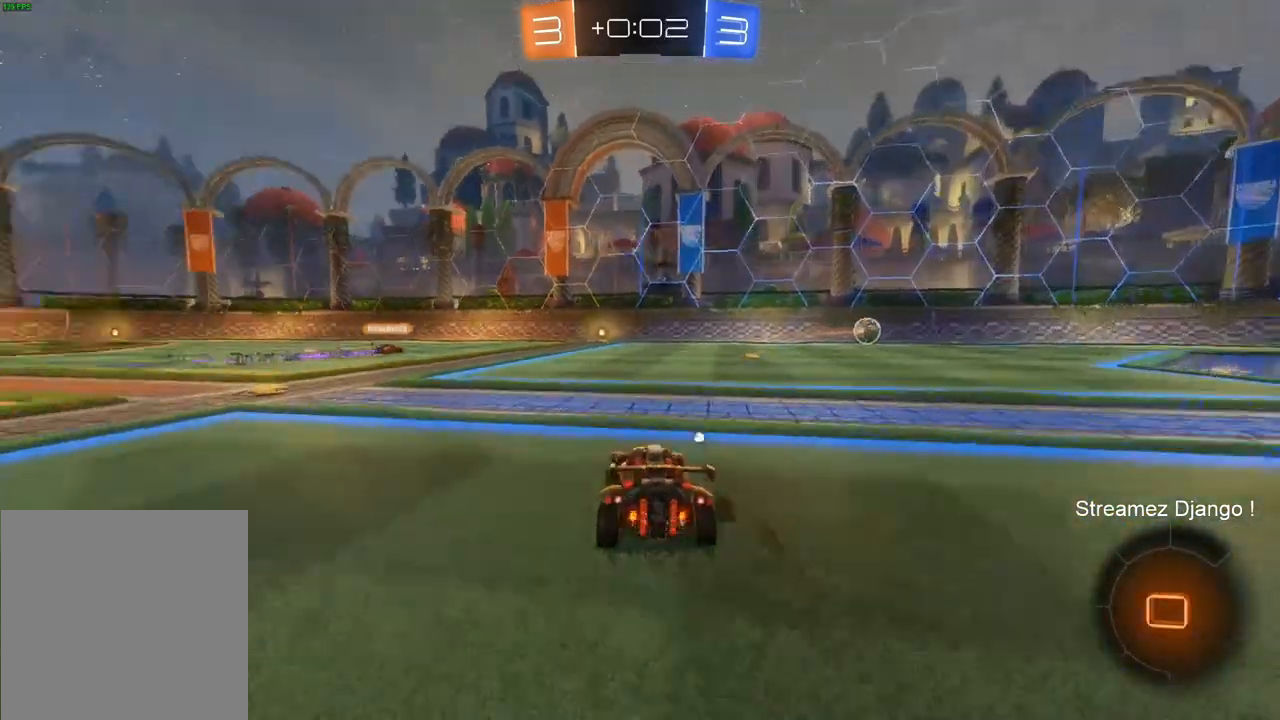
{"buttons": ["CROSS", "R1", "R2"], "left_stick": "up", "right_stick": "center", "events": [[33, "left_stick", "up-left"], [167, "CROSS", "down"], [167, "left_stick", "up"], [234, "CROSS", "up"], [267, "CROSS", "down"]]}
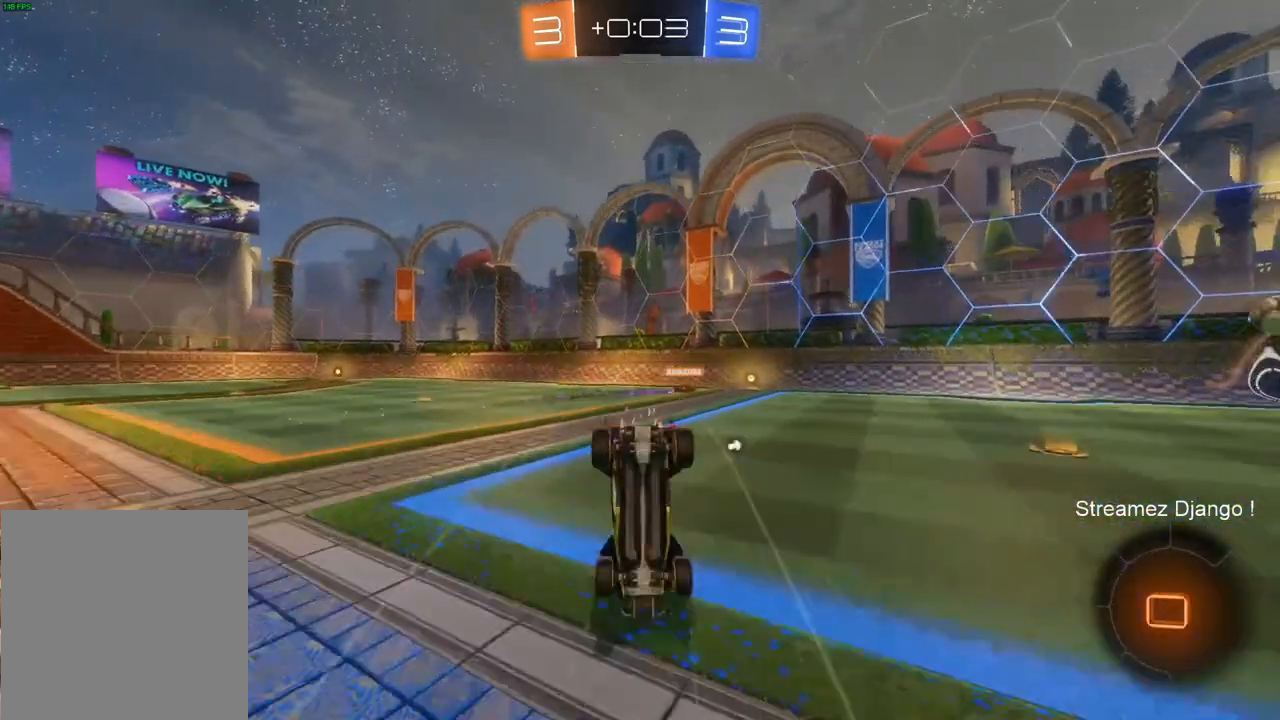
{"buttons": ["TRIANGLE", "R1", "R2"], "left_stick": "up", "right_stick": "center", "events": [[66, "CROSS", "up"], [433, "TRIANGLE", "down"]]}
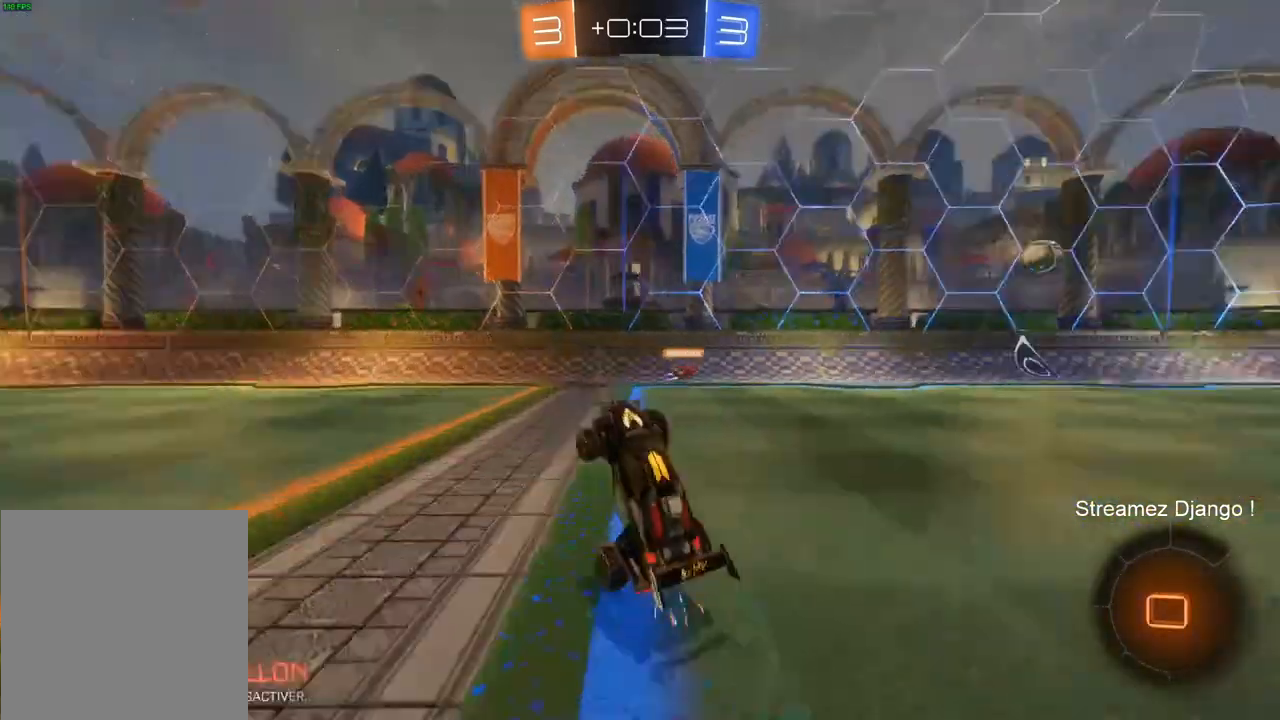
{"buttons": ["R1", "R2"], "left_stick": "left", "right_stick": "center", "events": [[67, "TRIANGLE", "up"], [184, "left_stick", "left"], [267, "TRIANGLE", "down"], [434, "TRIANGLE", "up"]]}
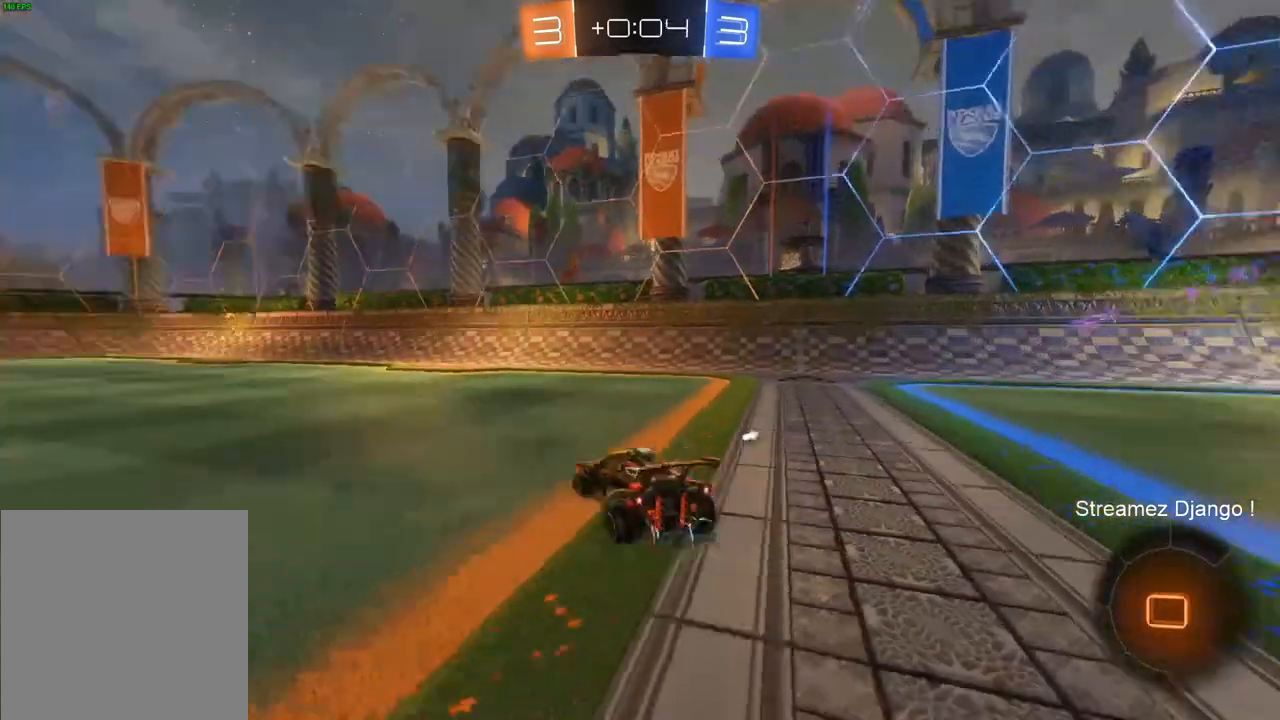
{"buttons": ["CROSS", "R1", "R2"], "left_stick": "up-left", "right_stick": "center", "events": [[233, "CROSS", "down"], [267, "left_stick", "up-left"], [300, "CROSS", "up"], [367, "CROSS", "down"]]}
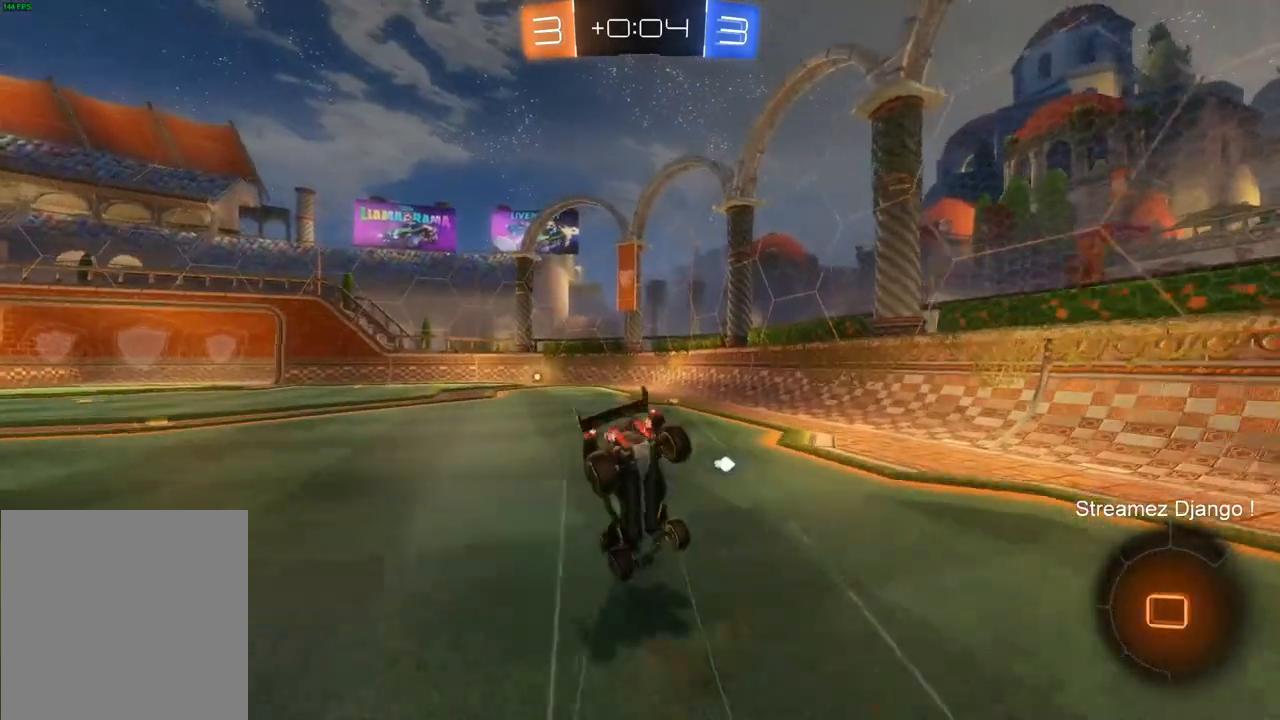
{"buttons": ["R1", "R2"], "left_stick": "center", "right_stick": "center", "events": [[100, "CROSS", "up"], [234, "left_stick", "center"]]}
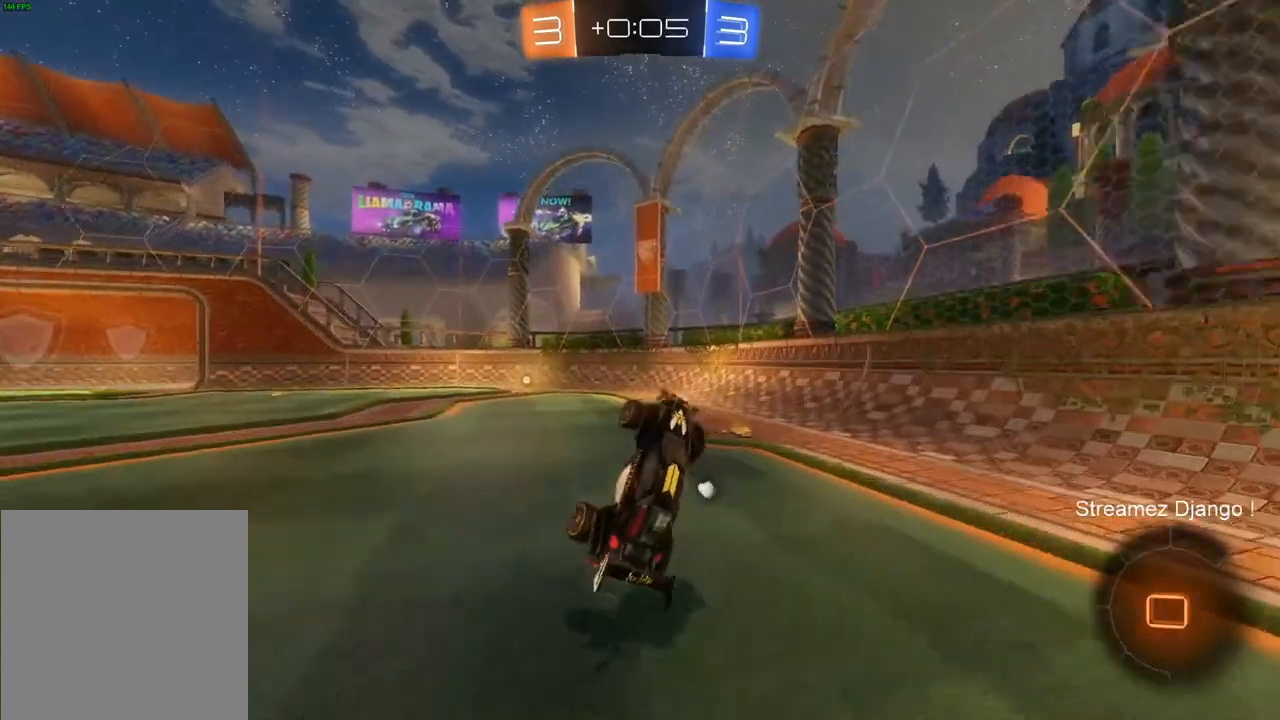
{"buttons": ["R1", "R2"], "left_stick": "center", "right_stick": "center", "events": []}
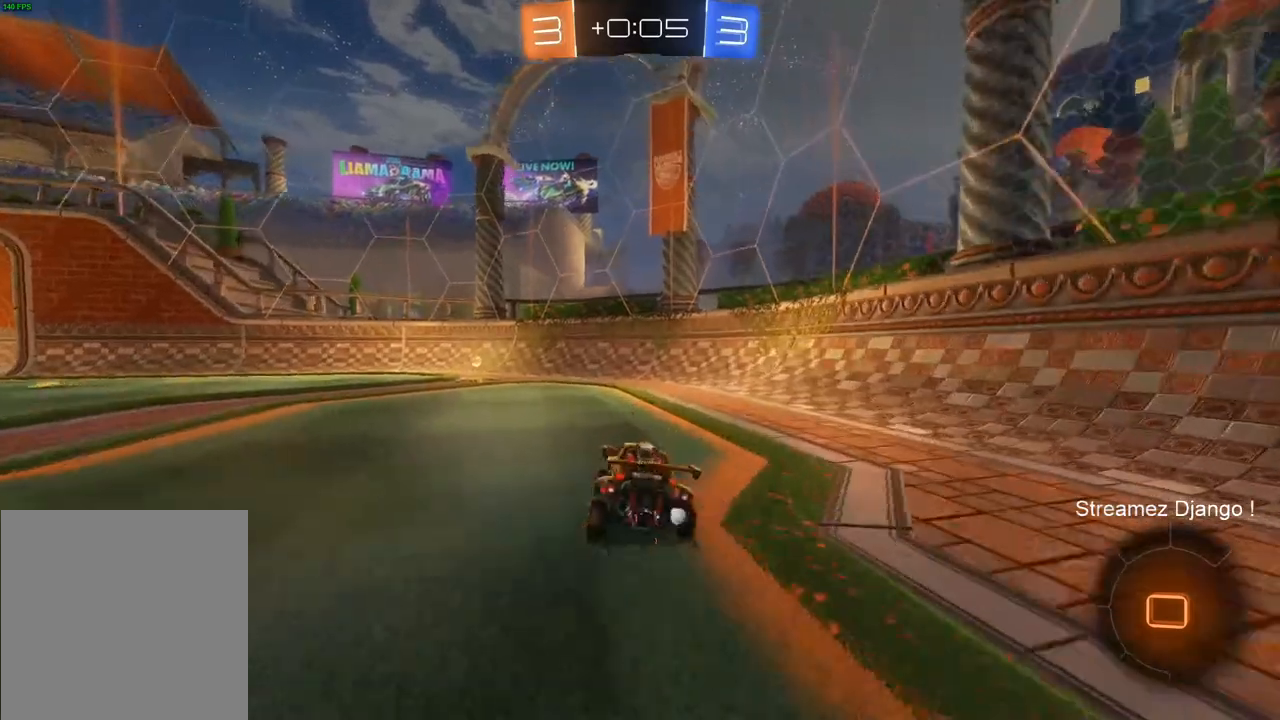
{"buttons": ["R2"], "left_stick": "left", "right_stick": "center", "events": [[33, "left_stick", "left"], [200, "left_stick", "center"], [234, "TRIANGLE", "down"], [334, "left_stick", "left"], [400, "TRIANGLE", "up"], [501, "R1", "up"]]}
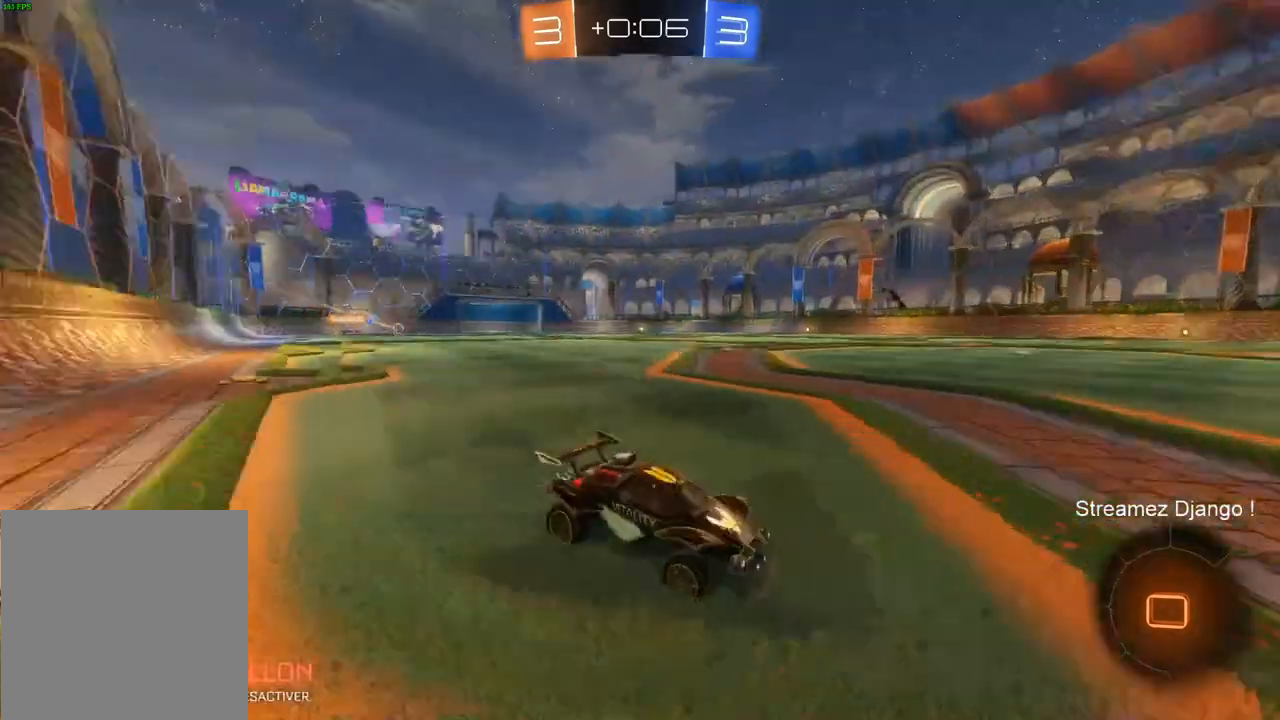
{"buttons": ["R2"], "left_stick": "left", "right_stick": "center", "events": [[133, "L1", "down"], [267, "L1", "up"]]}
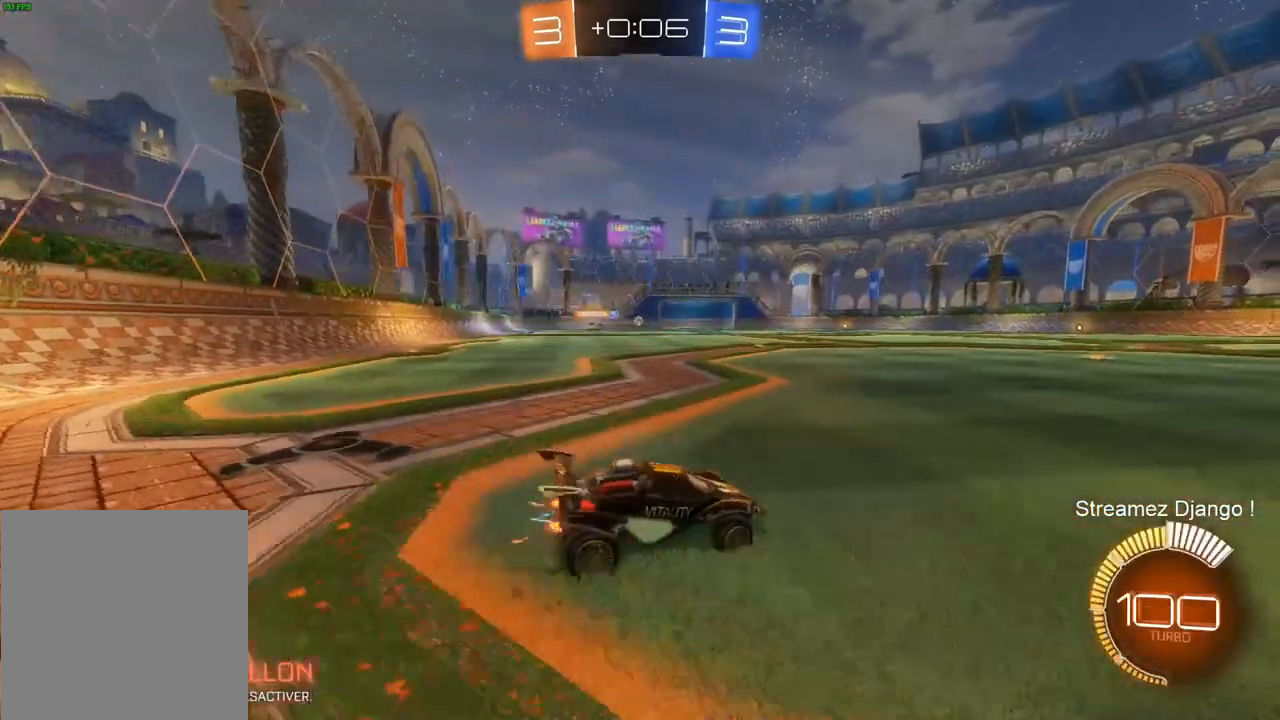
{"buttons": ["R1", "R2"], "left_stick": "left", "right_stick": "center", "events": [[134, "R1", "down"], [367, "left_stick", "center"], [467, "left_stick", "left"]]}
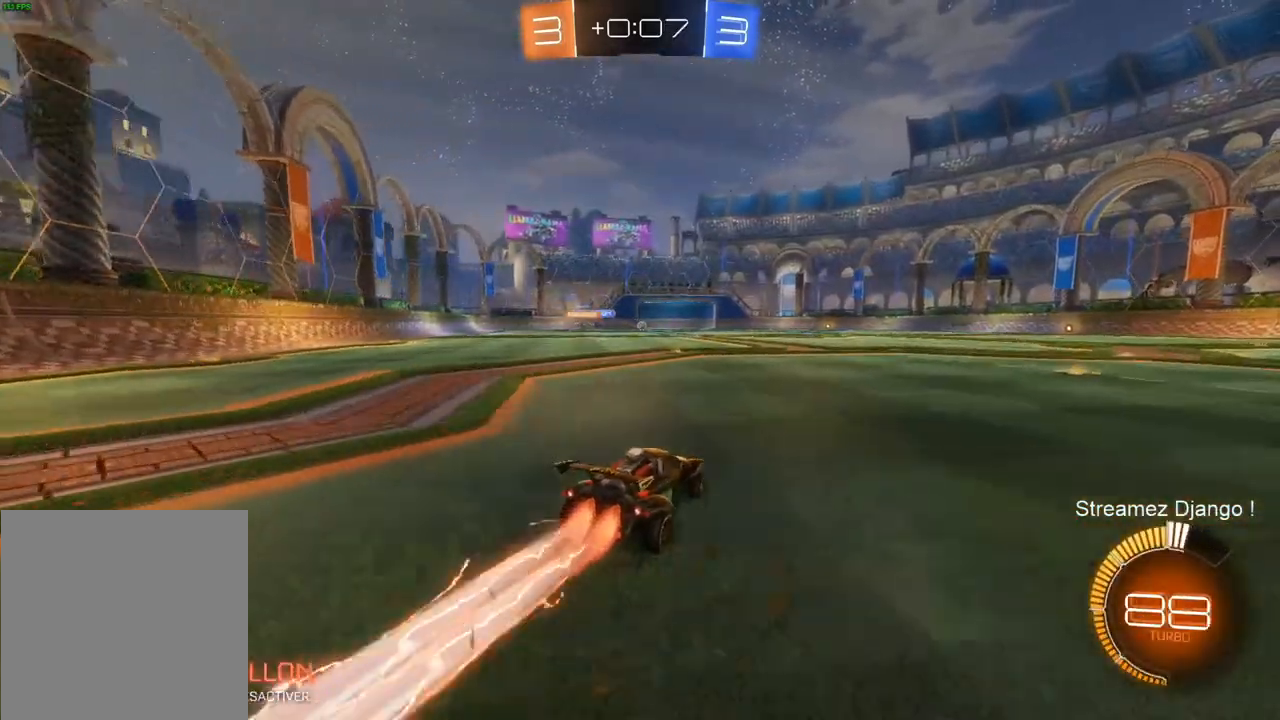
{"buttons": ["CROSS", "R1", "R2"], "left_stick": "up-right", "right_stick": "center", "events": [[33, "CROSS", "down"], [66, "left_stick", "up-right"], [100, "CROSS", "up"], [166, "CROSS", "down"]]}